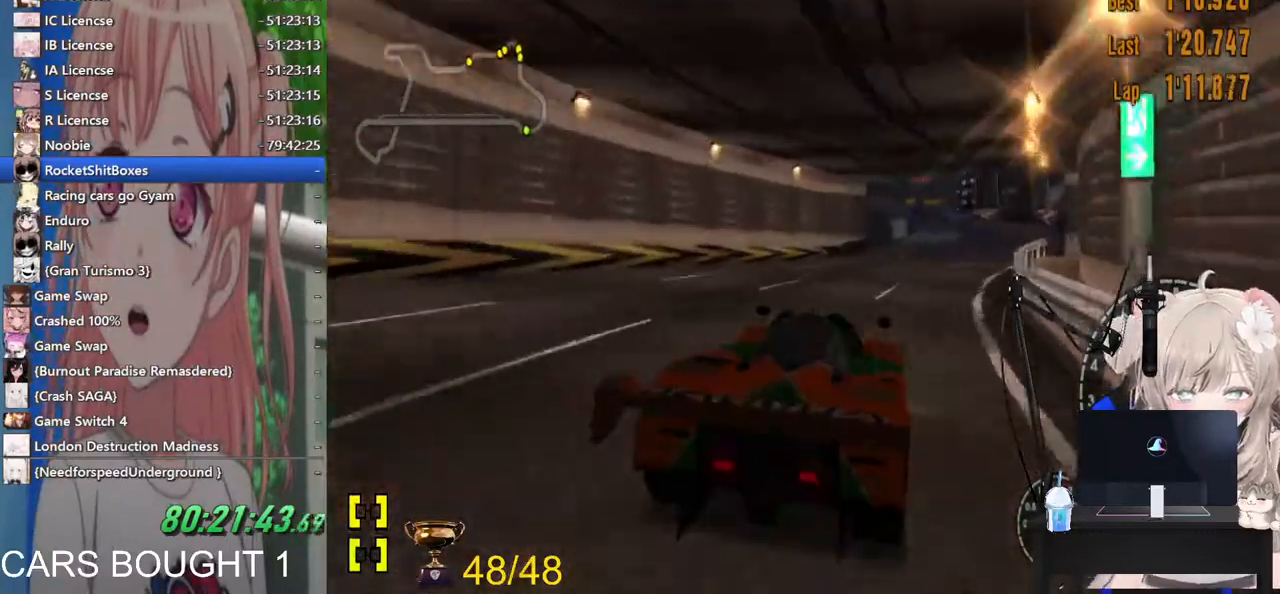
Gameplay with a controller (PlayStation layout); each line is a JSON object with the inputs held at the frame after it. "events" lists button and stick changes between this image and that frame as [ms after this image, input, new state], when the widget could be followed in between. Not read: R2.
{"buttons": [], "left_stick": "left", "right_stick": "center", "events": [[300, "left_stick", "center"], [350, "left_stick", "left"]]}
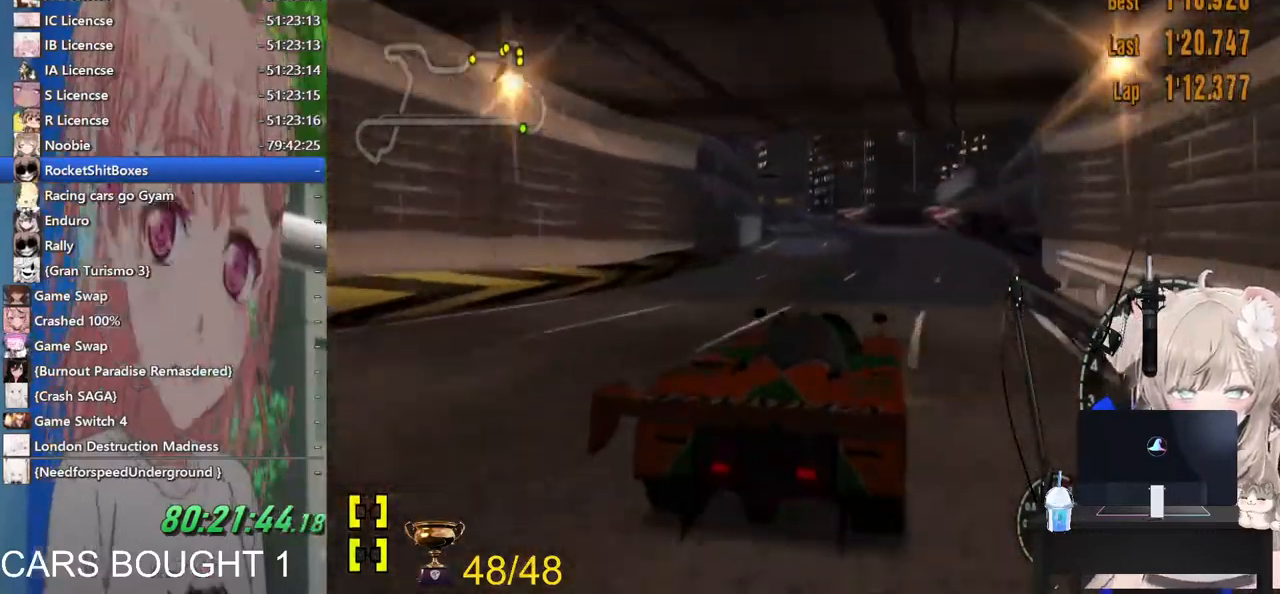
{"buttons": [], "left_stick": "left", "right_stick": "center", "events": []}
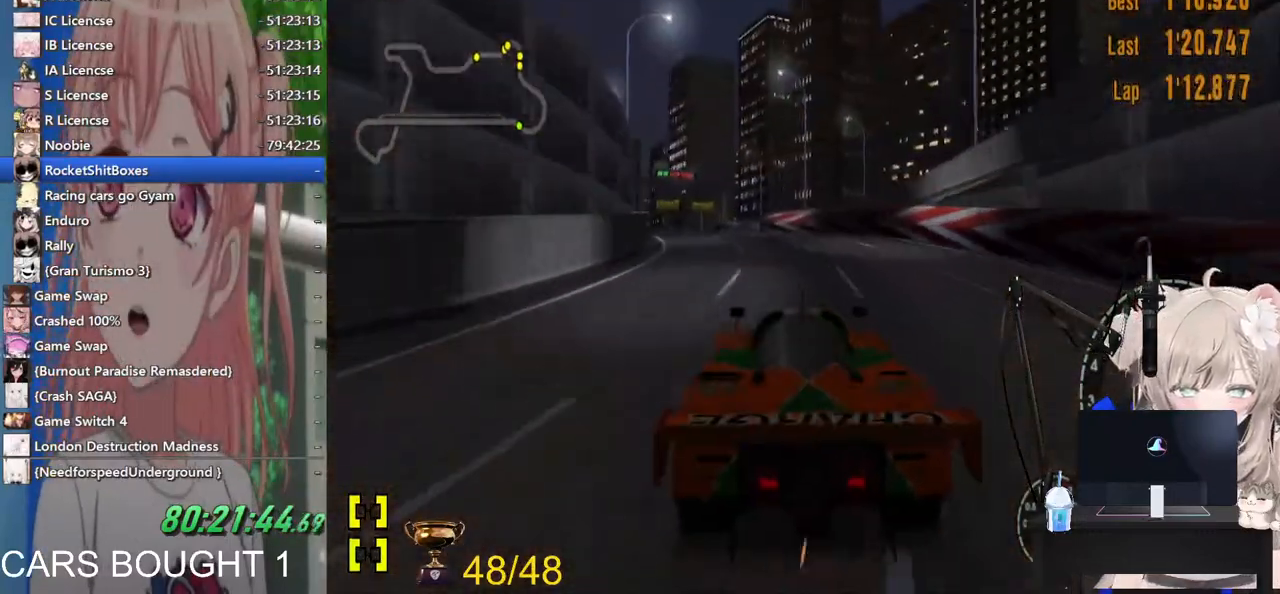
{"buttons": ["CROSS"], "left_stick": "right", "right_stick": "center", "events": [[283, "left_stick", "center"], [317, "CROSS", "down"], [417, "left_stick", "right"]]}
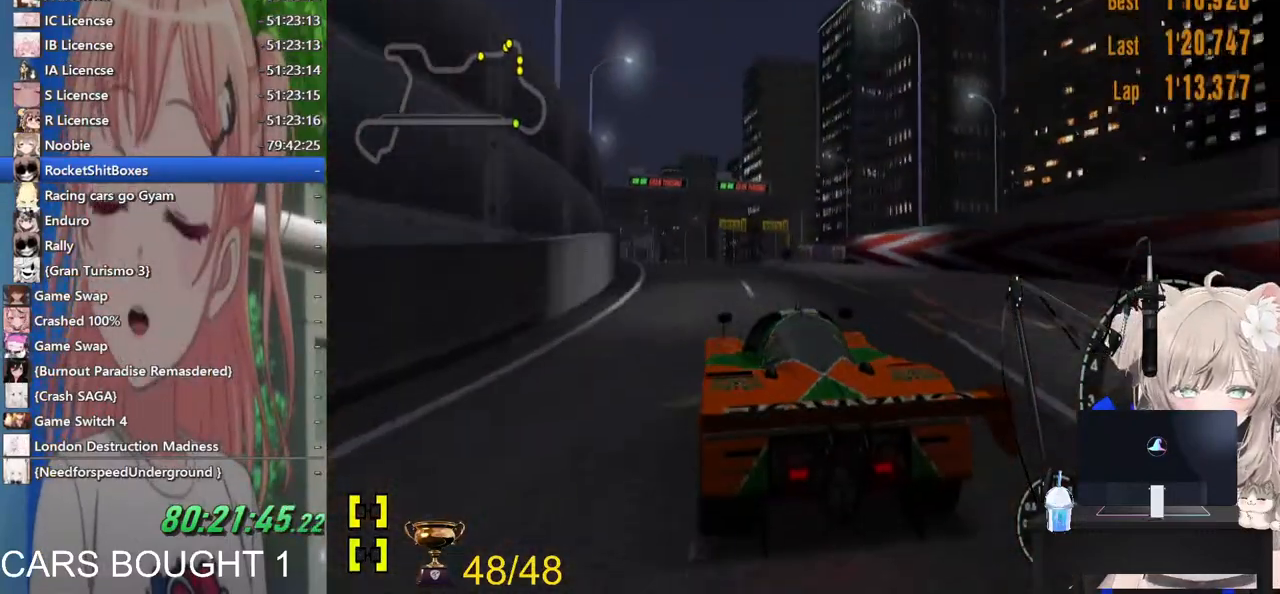
{"buttons": [], "left_stick": "left", "right_stick": "center", "events": [[67, "CROSS", "up"], [83, "left_stick", "left"]]}